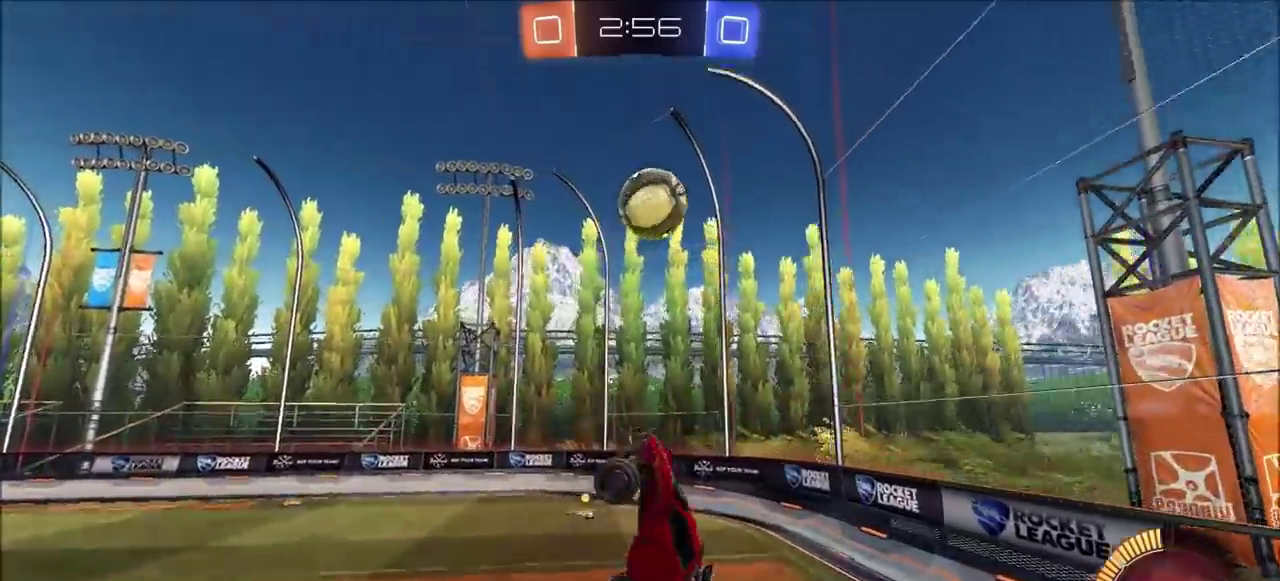
Gameplay with a controller (PlayStation layout); each line is a JSON object with the inputs held at the frame after it. "events" lists button and stick changes between this image and that frame as [ms after this image, input, new state], when the widget could be followed in between.
{"buttons": [], "left_stick": "center", "right_stick": "center", "events": [[183, "left_stick", "up"], [350, "left_stick", "center"], [433, "CIRCLE", "up"], [433, "R2", "up"]]}
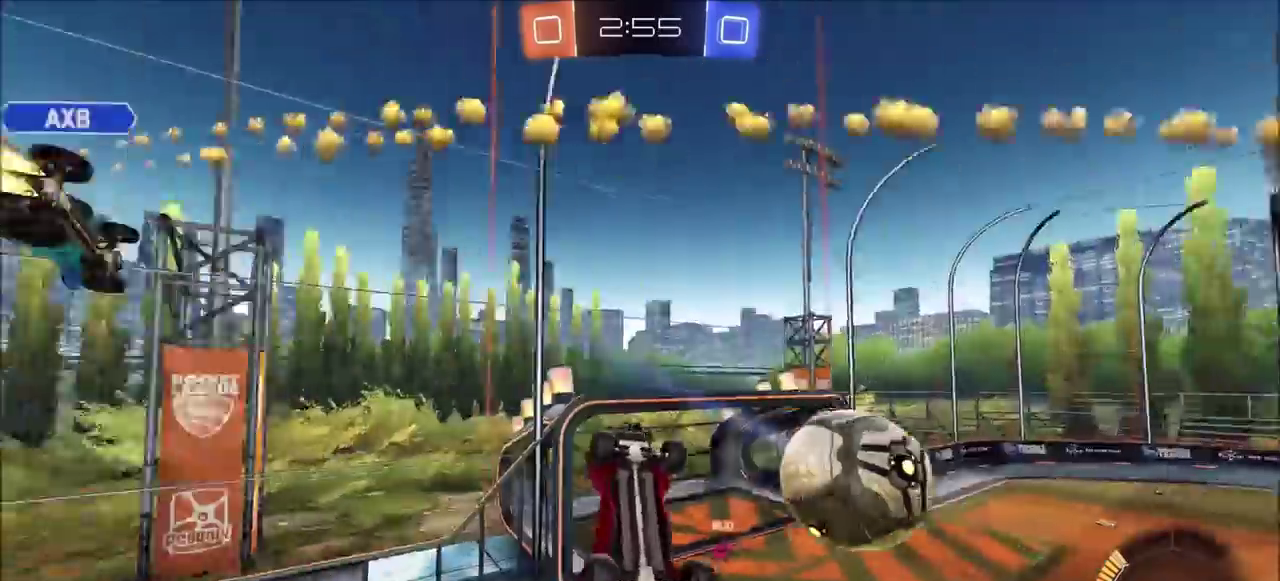
{"buttons": [], "left_stick": "down-left", "right_stick": "center", "events": [[200, "left_stick", "down"], [483, "left_stick", "down-left"]]}
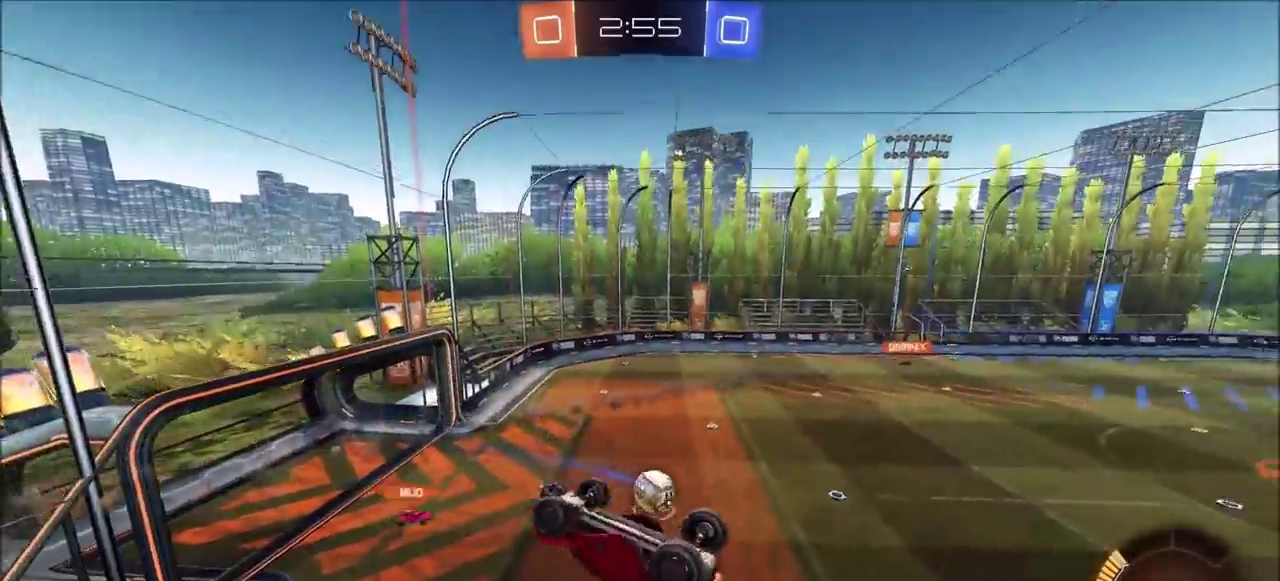
{"buttons": ["CIRCLE", "TRIANGLE", "R2"], "left_stick": "center", "right_stick": "center", "events": [[67, "R2", "down"], [350, "left_stick", "center"], [367, "CIRCLE", "down"], [483, "TRIANGLE", "down"]]}
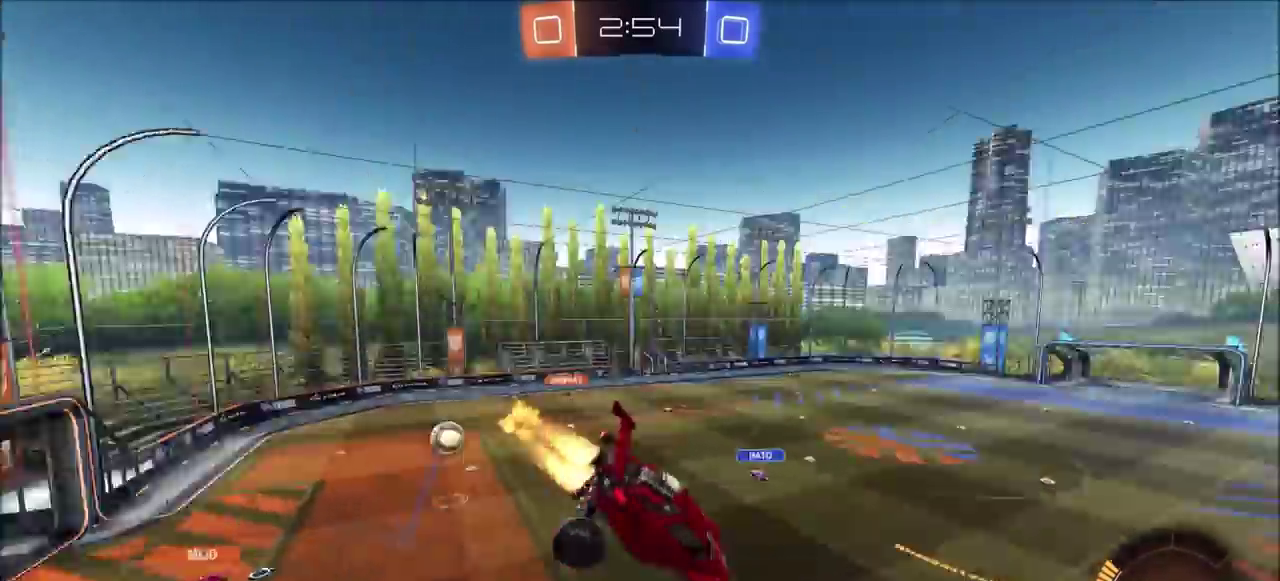
{"buttons": ["R2"], "left_stick": "center", "right_stick": "center", "events": [[117, "TRIANGLE", "up"], [233, "left_stick", "up-right"], [250, "TRIANGLE", "down"], [367, "TRIANGLE", "up"], [367, "left_stick", "center"], [433, "CIRCLE", "up"]]}
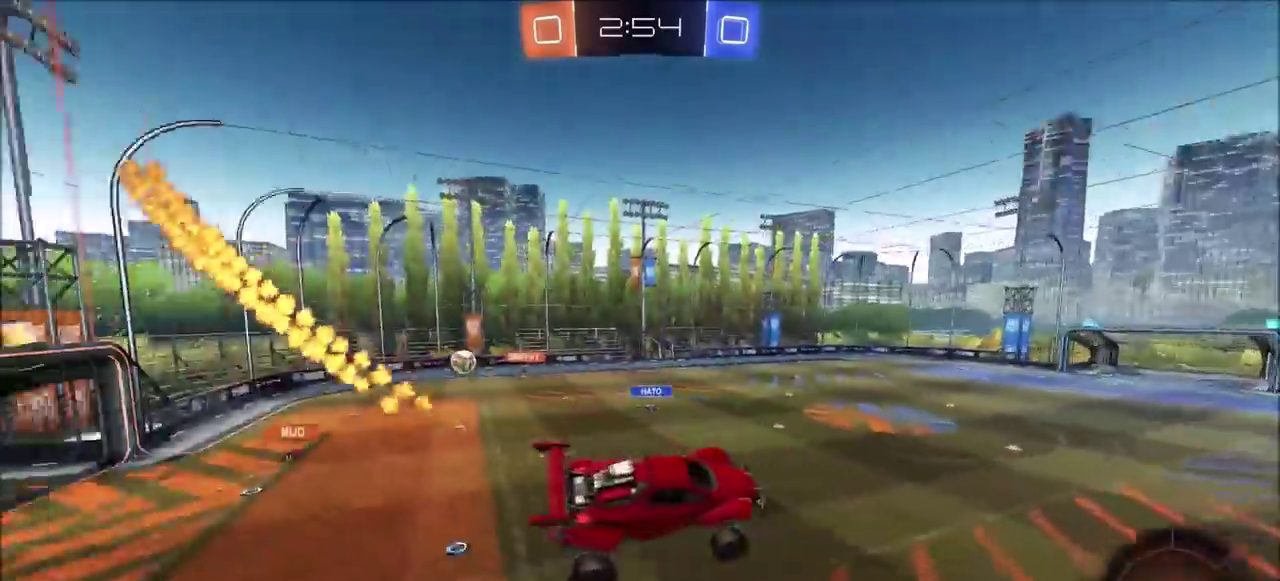
{"buttons": ["CIRCLE", "R2"], "left_stick": "up-right", "right_stick": "center", "events": [[83, "L1", "down"], [100, "left_stick", "left"], [150, "L1", "up"], [167, "left_stick", "center"], [200, "CIRCLE", "down"], [483, "left_stick", "up-right"]]}
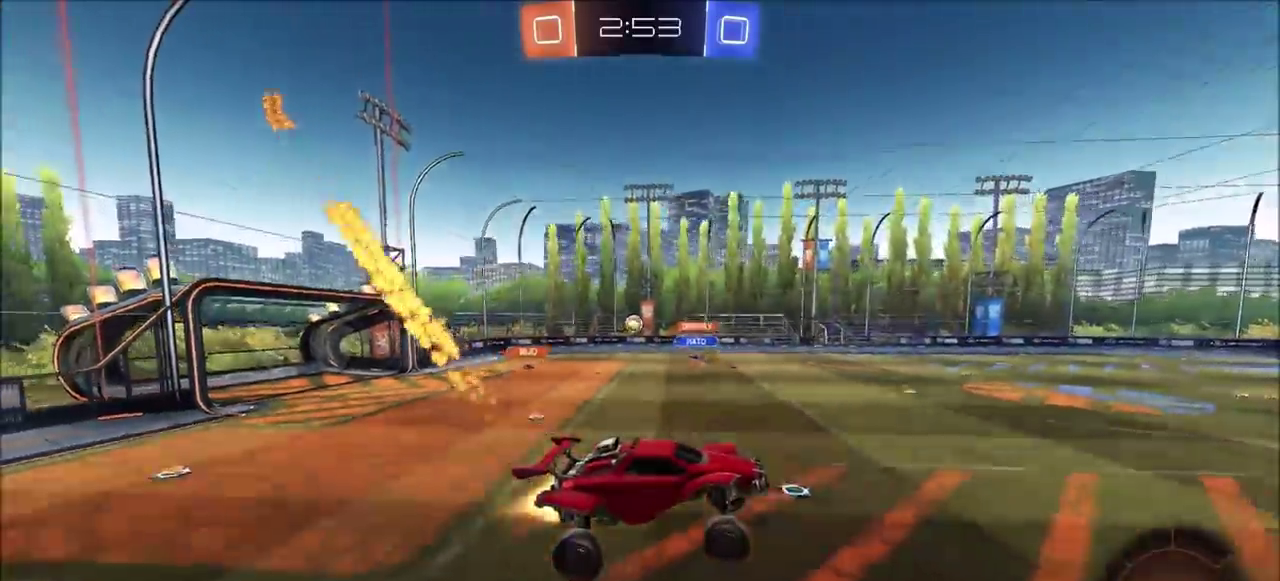
{"buttons": ["CIRCLE", "R2"], "left_stick": "center", "right_stick": "center", "events": [[50, "left_stick", "center"], [67, "TRIANGLE", "down"], [200, "TRIANGLE", "up"], [200, "left_stick", "up-right"], [250, "left_stick", "right"], [317, "left_stick", "center"]]}
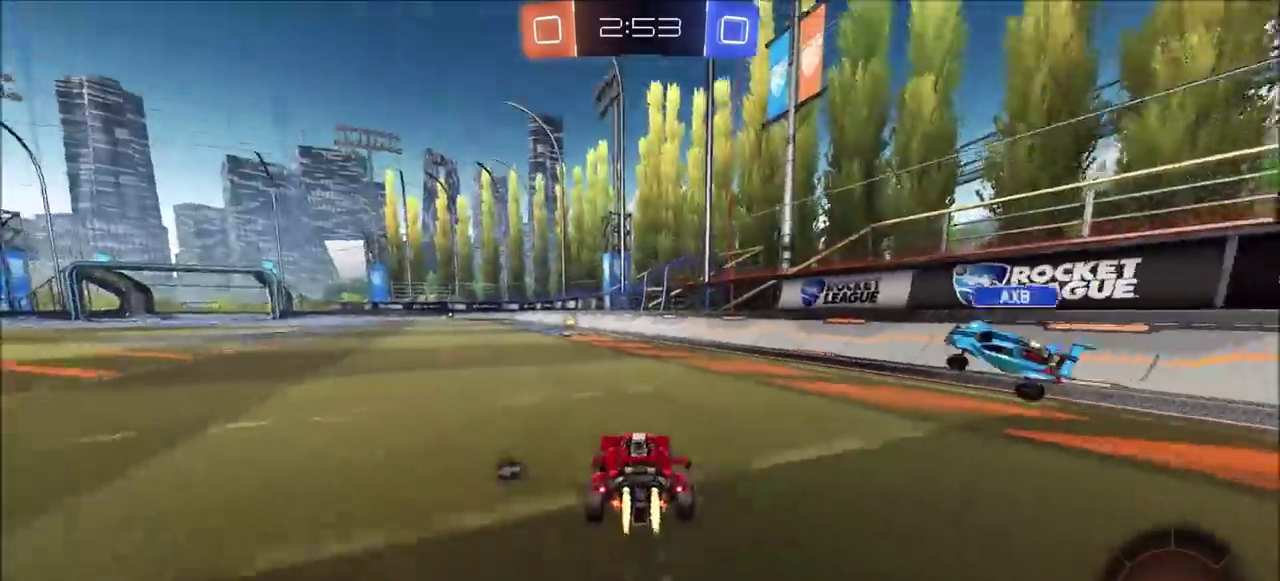
{"buttons": ["R2"], "left_stick": "left", "right_stick": "center", "events": [[50, "TRIANGLE", "down"], [183, "left_stick", "up-right"], [200, "TRIANGLE", "up"], [283, "left_stick", "center"], [450, "left_stick", "left"], [483, "CIRCLE", "up"]]}
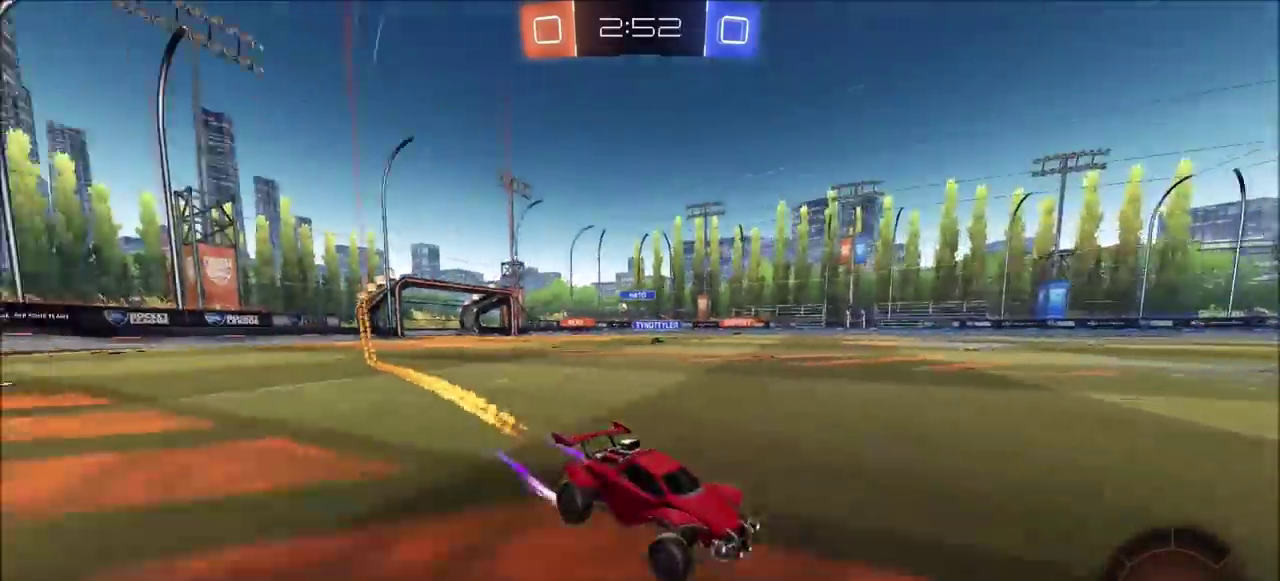
{"buttons": ["R2"], "left_stick": "left", "right_stick": "center", "events": [[167, "TRIANGLE", "down"], [267, "left_stick", "center"], [300, "TRIANGLE", "up"], [467, "left_stick", "left"]]}
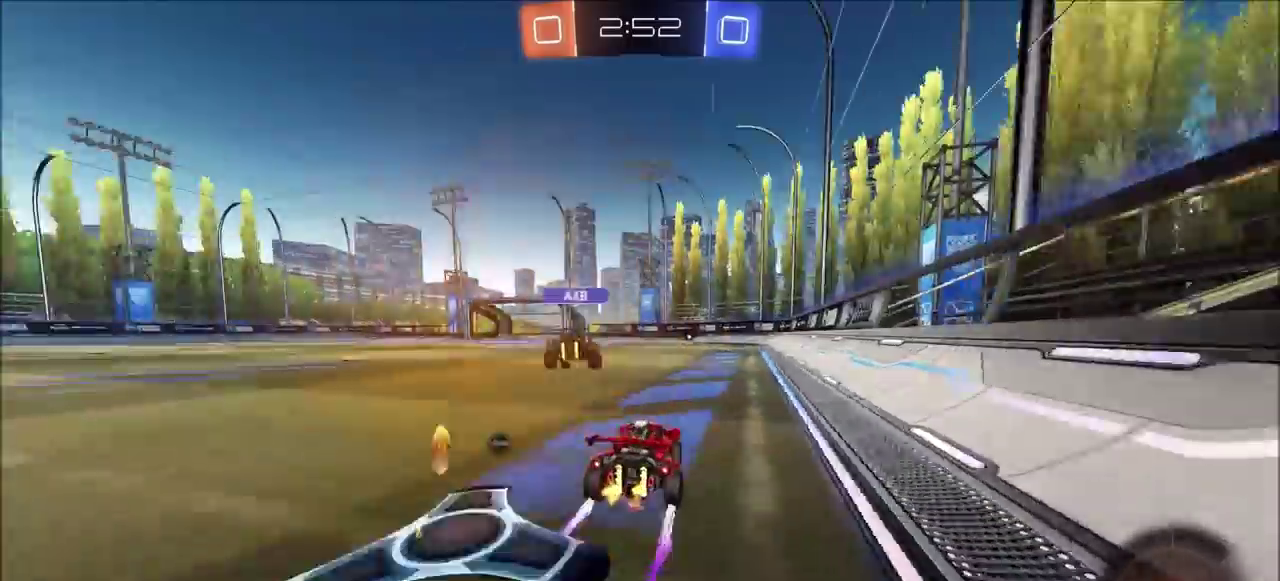
{"buttons": ["R2"], "left_stick": "center", "right_stick": "center", "events": [[50, "left_stick", "center"], [100, "CIRCLE", "down"], [267, "CIRCLE", "up"], [300, "left_stick", "up-right"], [433, "left_stick", "center"]]}
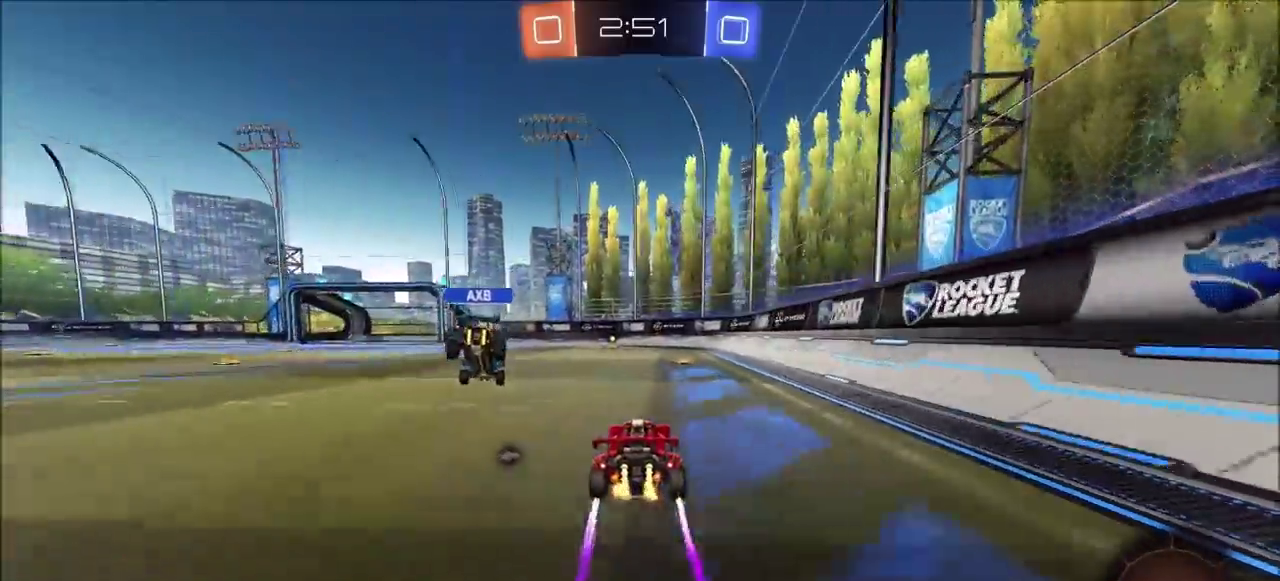
{"buttons": ["R2"], "left_stick": "left", "right_stick": "center", "events": [[50, "left_stick", "right"], [167, "left_stick", "center"], [500, "left_stick", "left"]]}
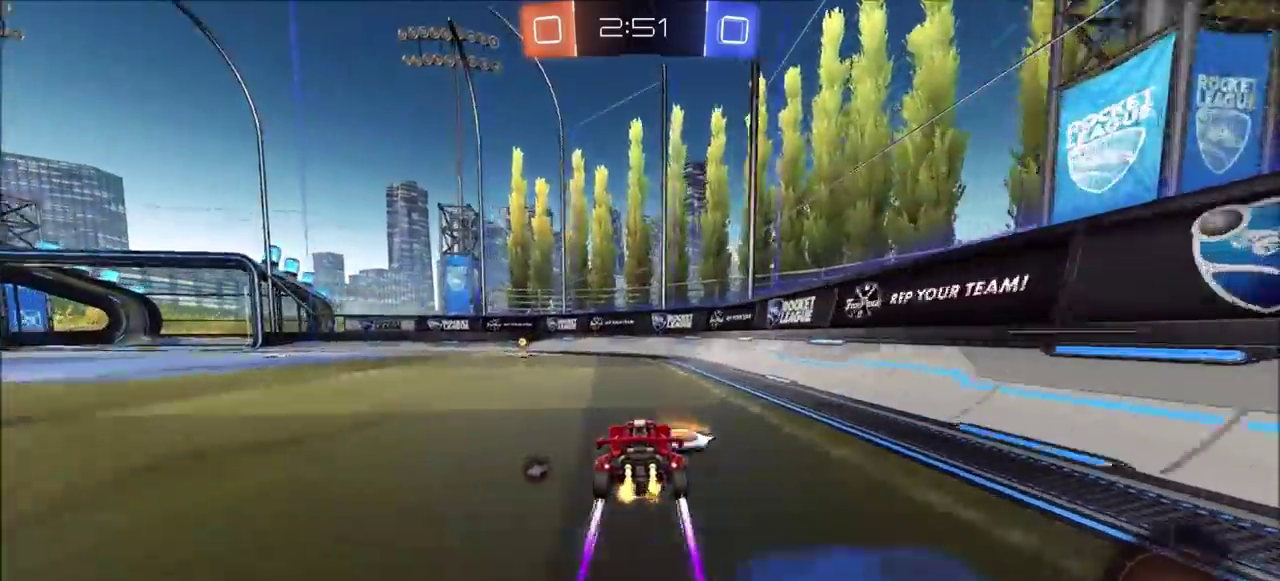
{"buttons": ["R2"], "left_stick": "left", "right_stick": "center", "events": [[33, "CIRCLE", "down"], [150, "left_stick", "center"], [183, "TRIANGLE", "down"], [200, "CIRCLE", "up"], [283, "TRIANGLE", "up"], [417, "left_stick", "left"]]}
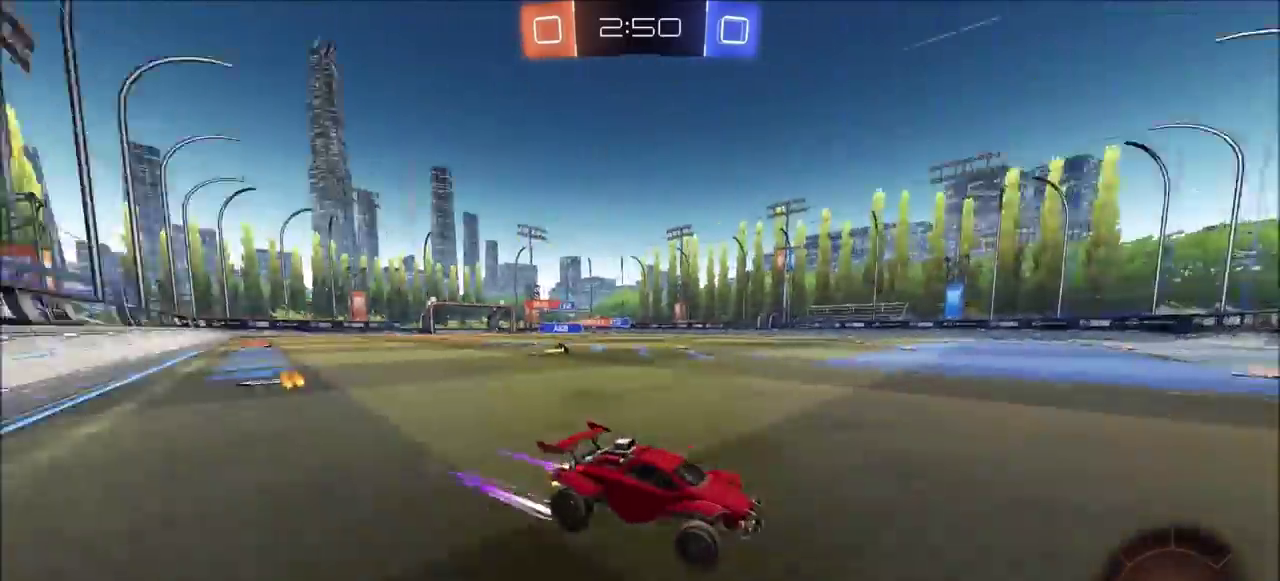
{"buttons": ["CIRCLE", "R2"], "left_stick": "left", "right_stick": "center", "events": [[67, "L1", "down"], [117, "CIRCLE", "down"], [150, "L1", "up"]]}
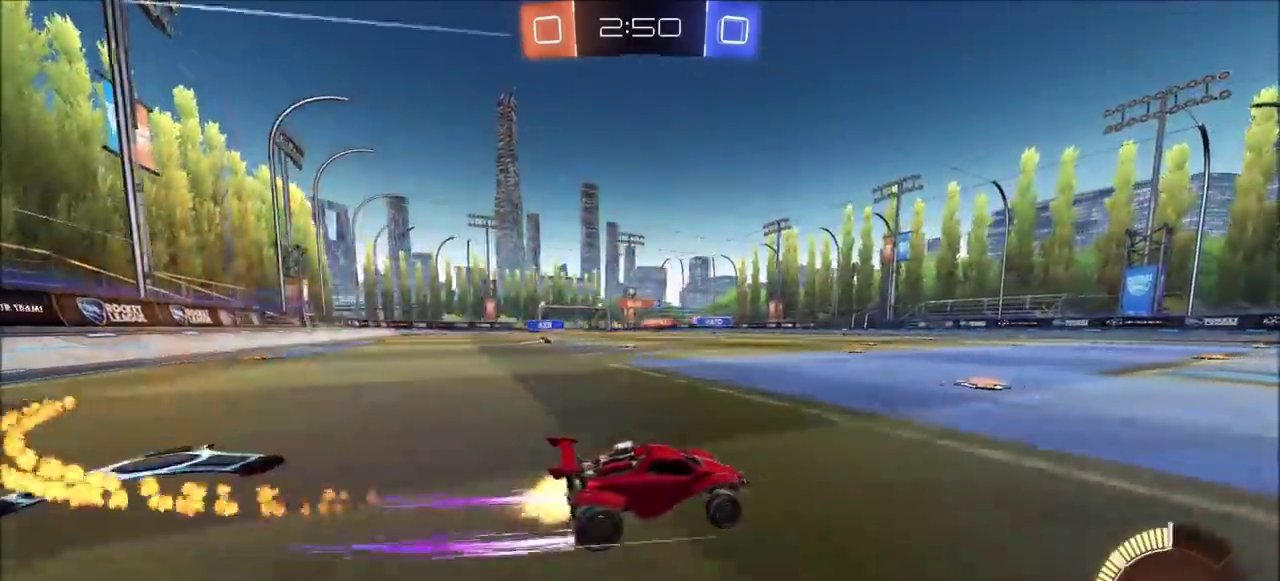
{"buttons": ["R2"], "left_stick": "center", "right_stick": "center", "events": [[217, "CIRCLE", "up"], [300, "left_stick", "center"]]}
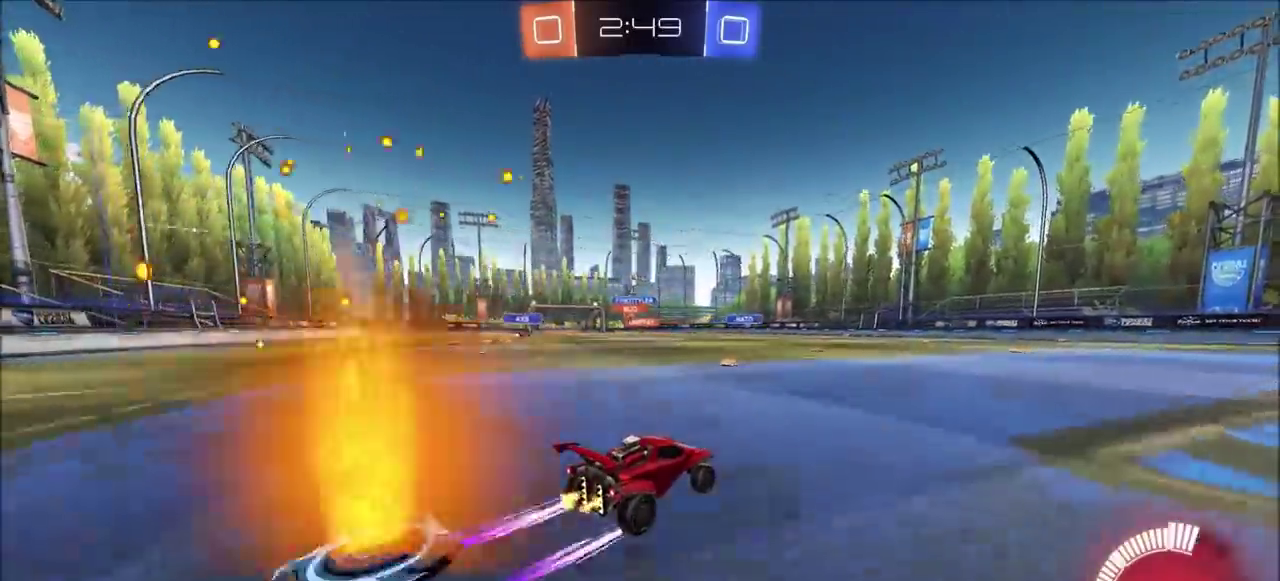
{"buttons": ["R2"], "left_stick": "left", "right_stick": "center", "events": [[167, "left_stick", "left"], [300, "left_stick", "center"], [433, "left_stick", "left"]]}
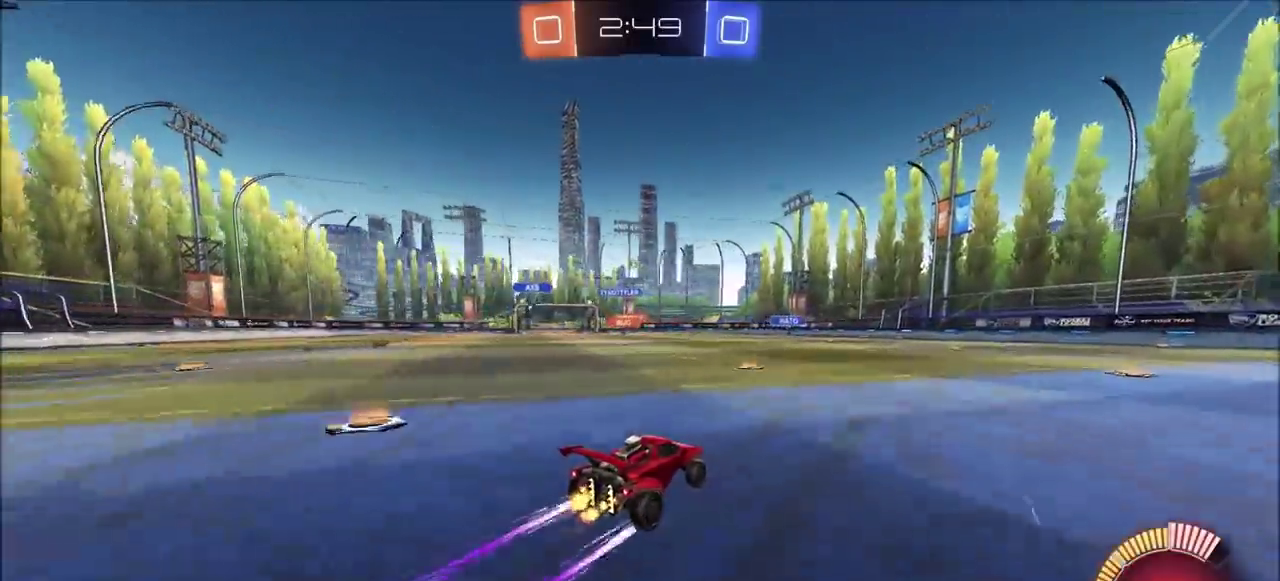
{"buttons": ["CIRCLE", "R2"], "left_stick": "left", "right_stick": "center", "events": [[83, "left_stick", "center"], [233, "left_stick", "left"], [383, "CIRCLE", "down"]]}
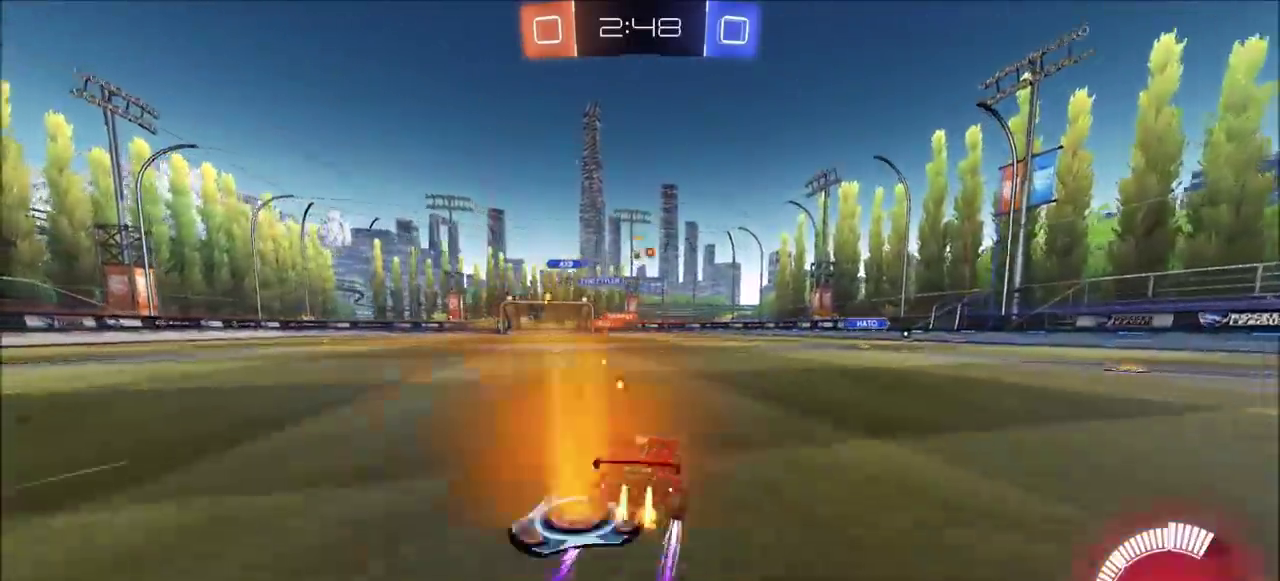
{"buttons": ["R2"], "left_stick": "center", "right_stick": "center", "events": [[150, "left_stick", "center"], [200, "CIRCLE", "up"], [417, "left_stick", "left"], [483, "left_stick", "center"]]}
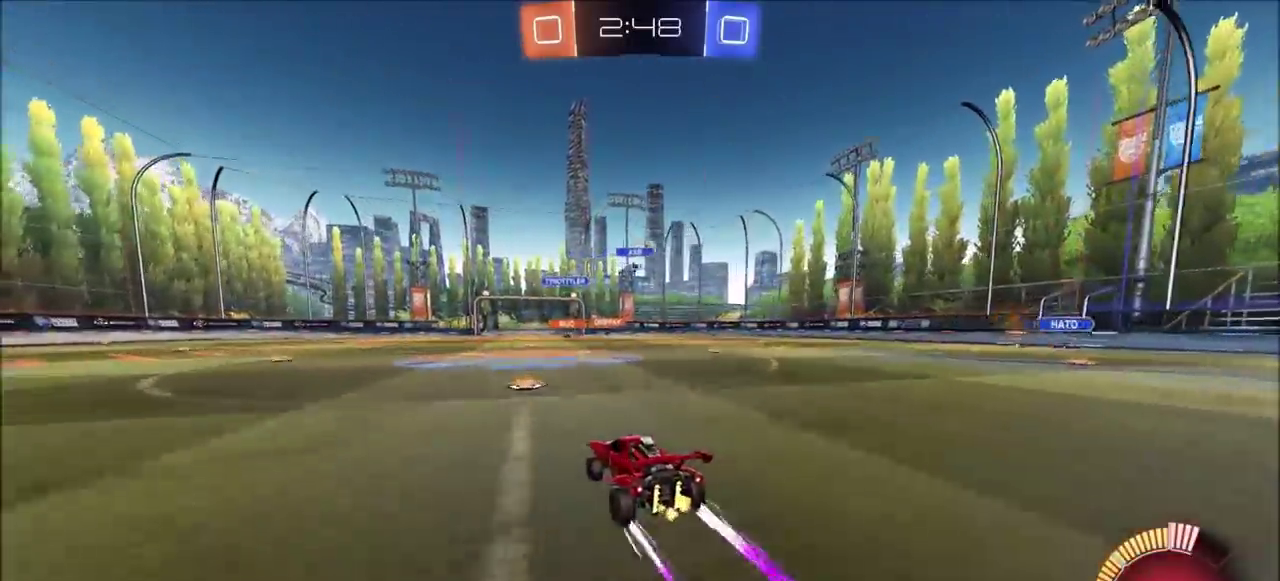
{"buttons": ["R2"], "left_stick": "center", "right_stick": "center", "events": [[267, "left_stick", "up-right"], [383, "left_stick", "center"]]}
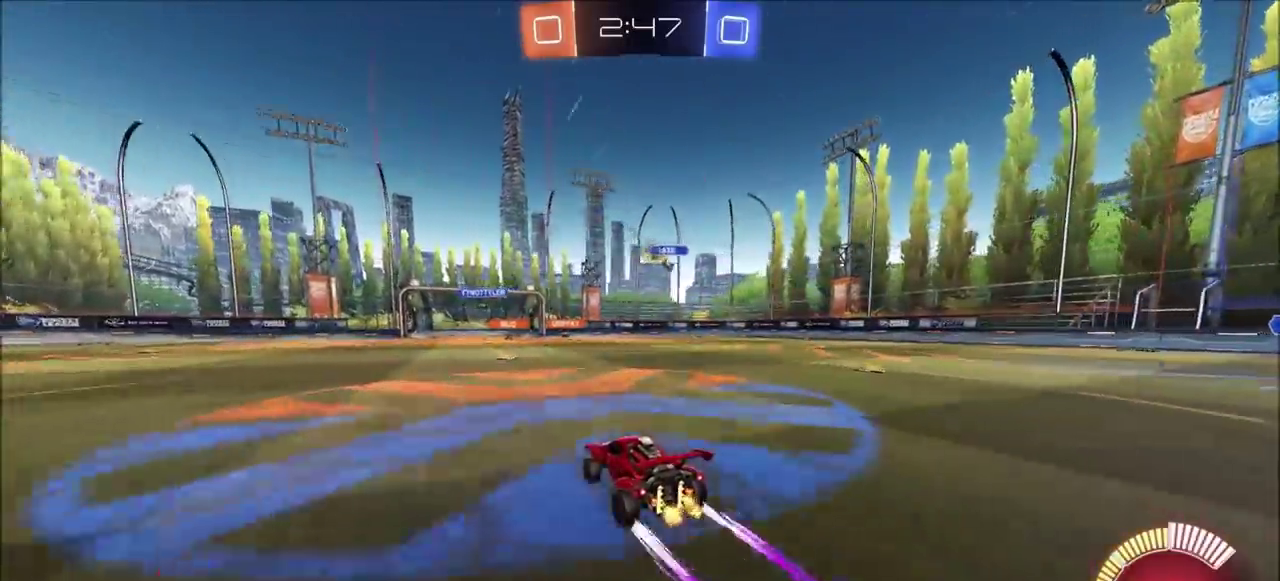
{"buttons": ["R2"], "left_stick": "center", "right_stick": "center", "events": []}
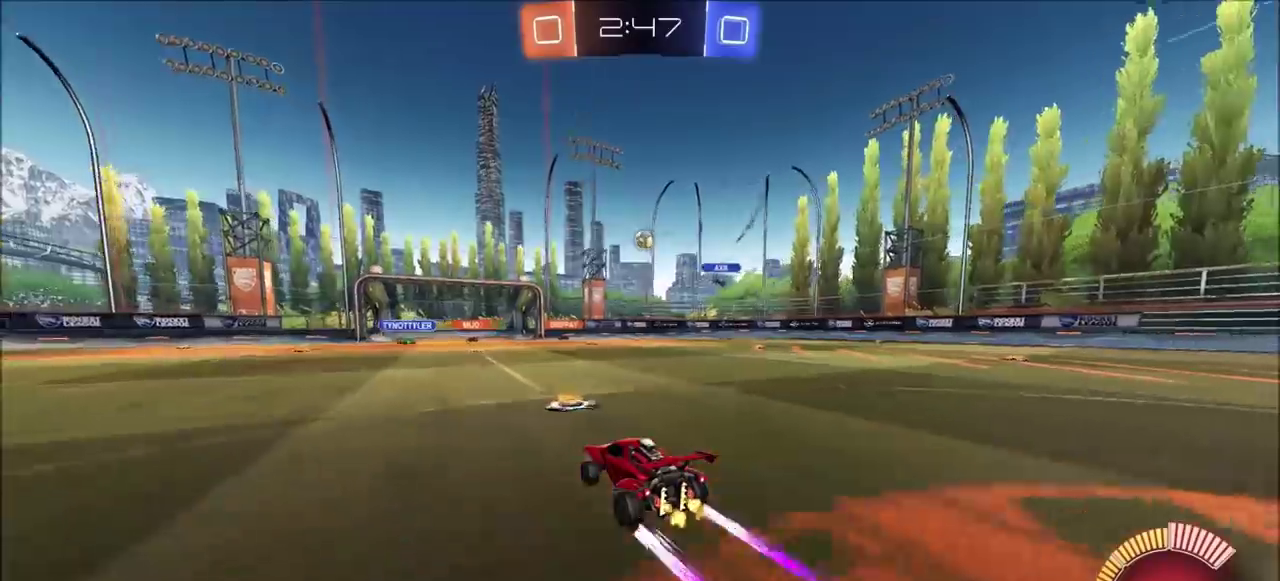
{"buttons": ["R2"], "left_stick": "up-right", "right_stick": "center", "events": [[367, "left_stick", "up-right"]]}
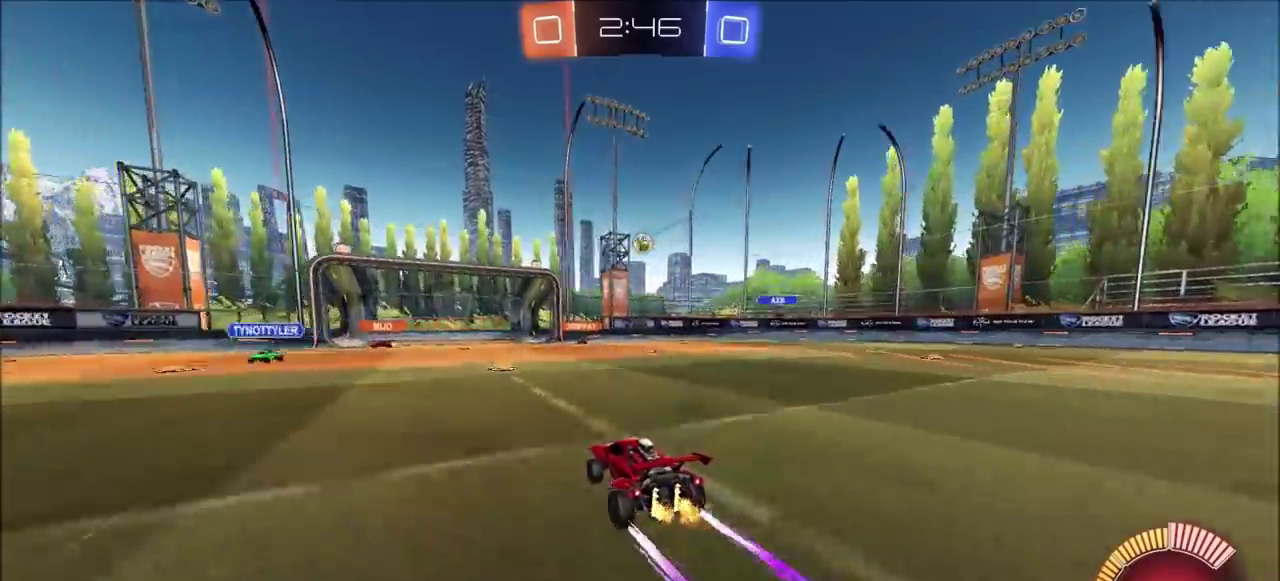
{"buttons": ["R2"], "left_stick": "left", "right_stick": "center", "events": [[50, "left_stick", "center"], [200, "left_stick", "left"]]}
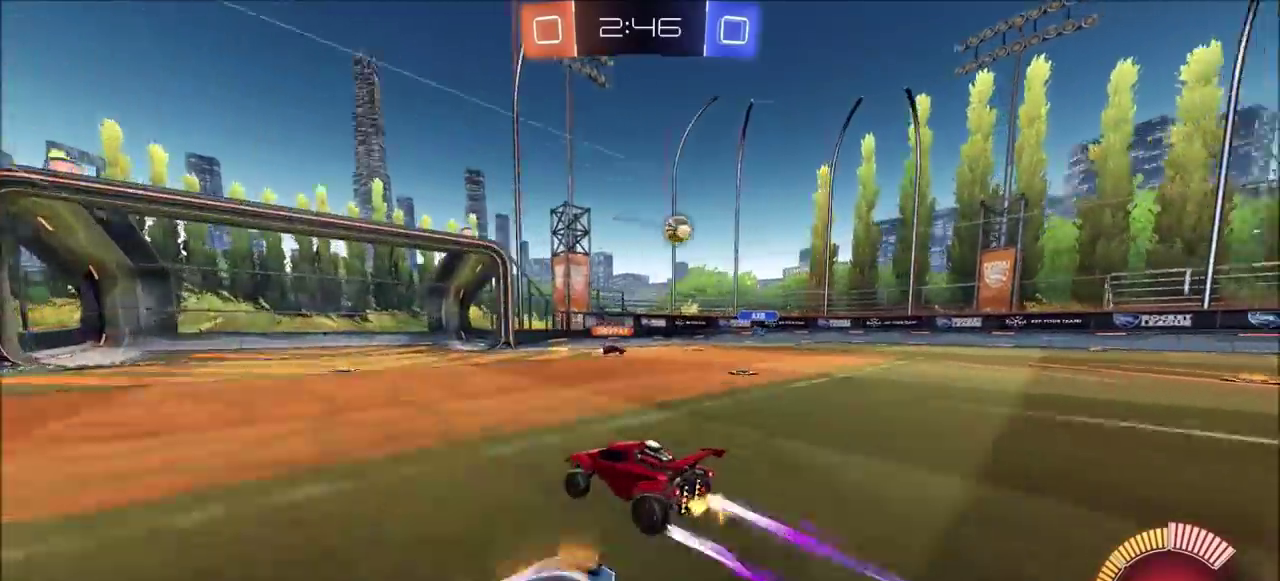
{"buttons": ["L1", "R2"], "left_stick": "up-right", "right_stick": "center", "events": [[17, "left_stick", "center"], [250, "left_stick", "left"], [317, "left_stick", "center"], [433, "left_stick", "up-right"], [483, "L1", "down"]]}
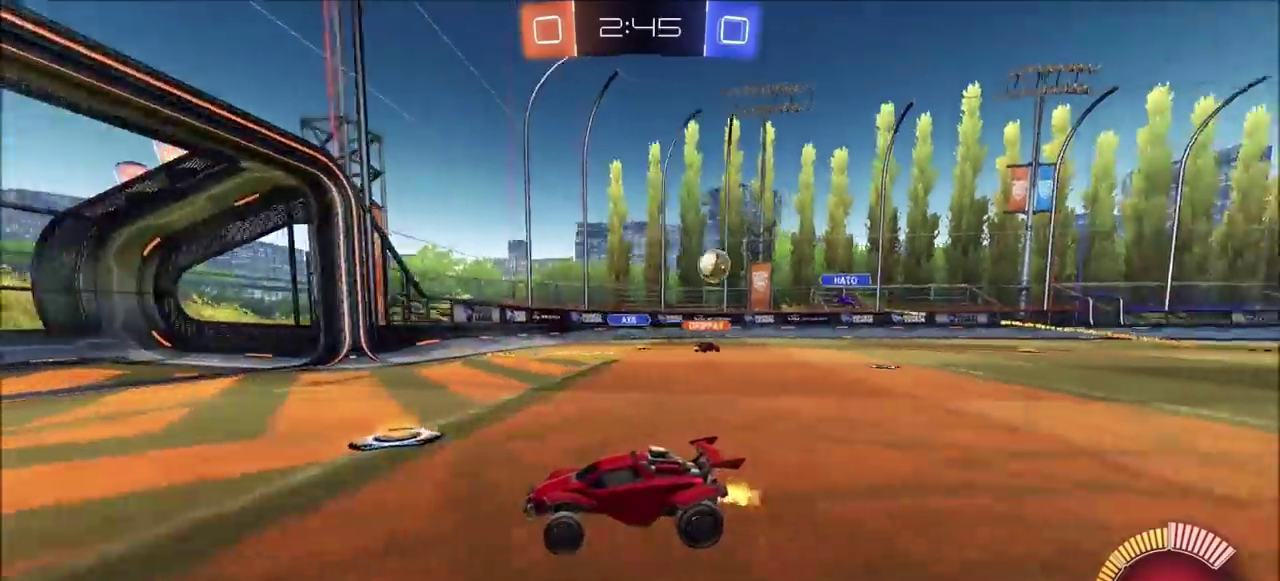
{"buttons": [], "left_stick": "up-right", "right_stick": "center", "events": [[150, "L1", "up"], [183, "R2", "up"]]}
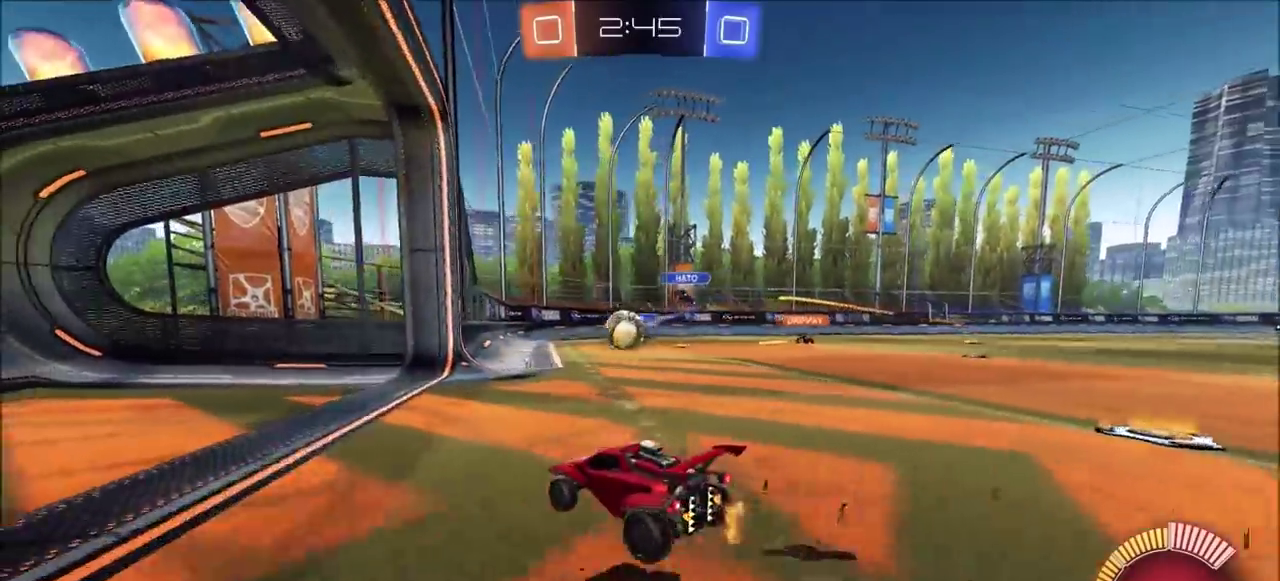
{"buttons": ["CIRCLE", "R2"], "left_stick": "right", "right_stick": "center", "events": [[17, "left_stick", "right"], [83, "L1", "down"], [100, "R2", "down"], [217, "L1", "up"], [283, "TRIANGLE", "down"], [300, "CIRCLE", "down"], [400, "TRIANGLE", "up"]]}
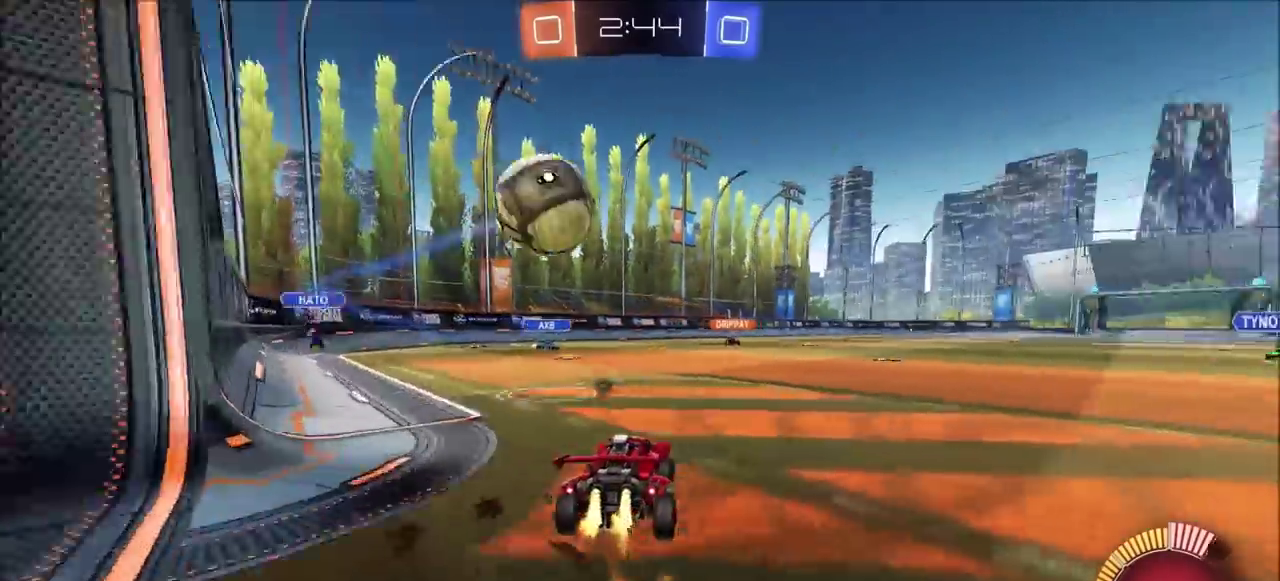
{"buttons": ["R2"], "left_stick": "right", "right_stick": "center"}
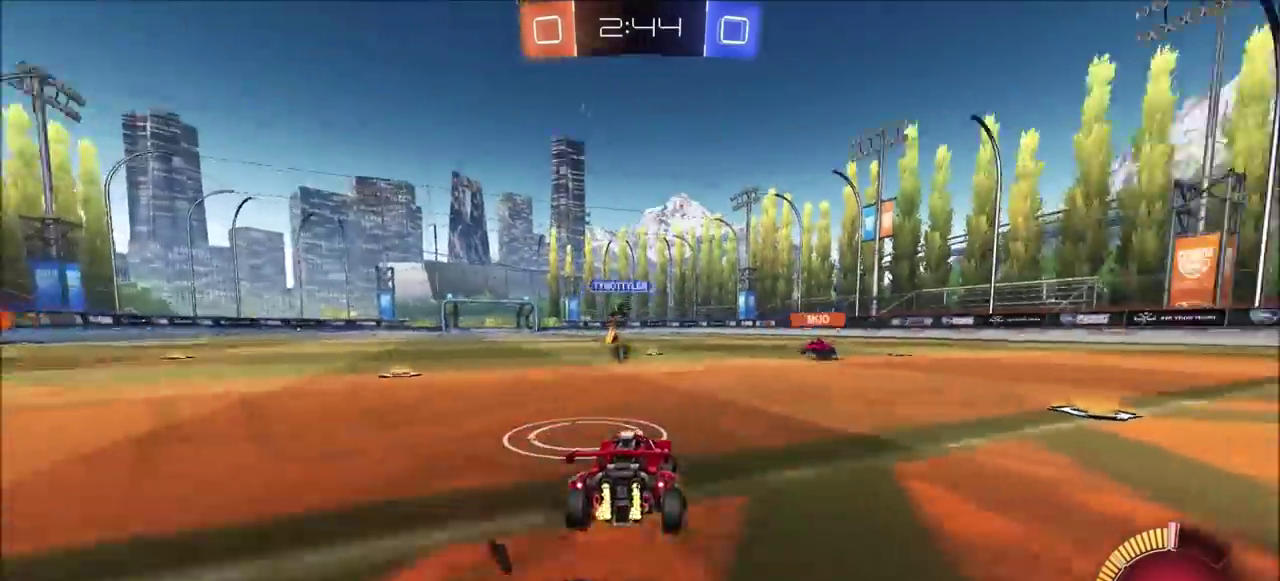
{"buttons": ["TRIANGLE", "R2"], "left_stick": "center", "right_stick": "center"}